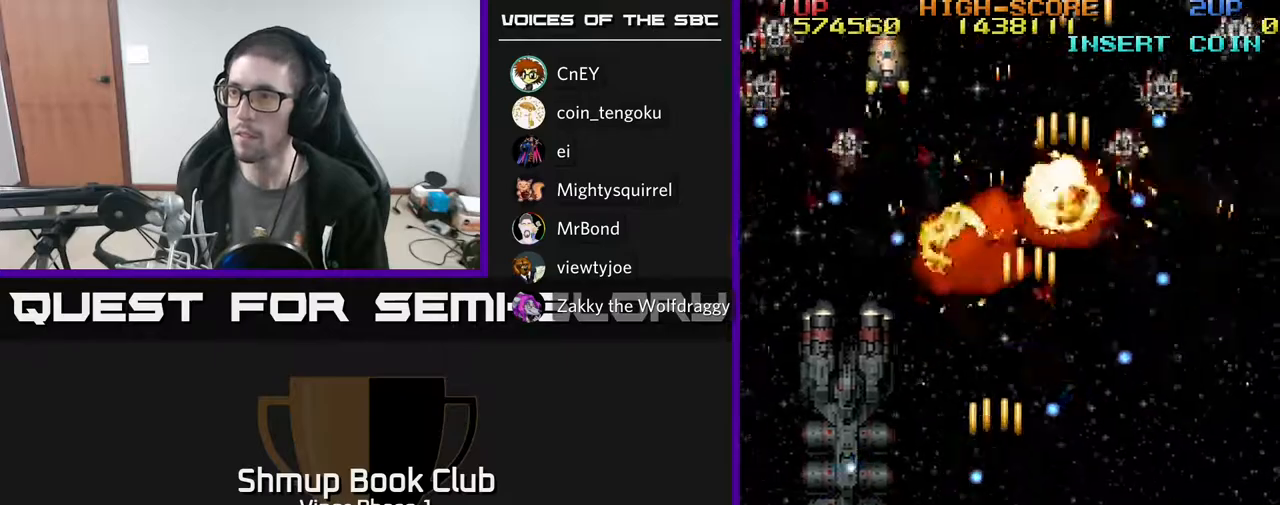
Gameplay with a controller (Xbox layout); each line is a JSON object with the inputs held at the frame after it. "events" lists button and stick changes between this image and that frame as [ms after this image, input, new state], when the widget could be followed in between. Not read: right_stick.
{"buttons": ["A", "DPAD_LEFT"], "left_stick": "center", "events": [[167, "DPAD_RIGHT", "up"], [183, "DPAD_DOWN", "up"], [383, "DPAD_LEFT", "down"]]}
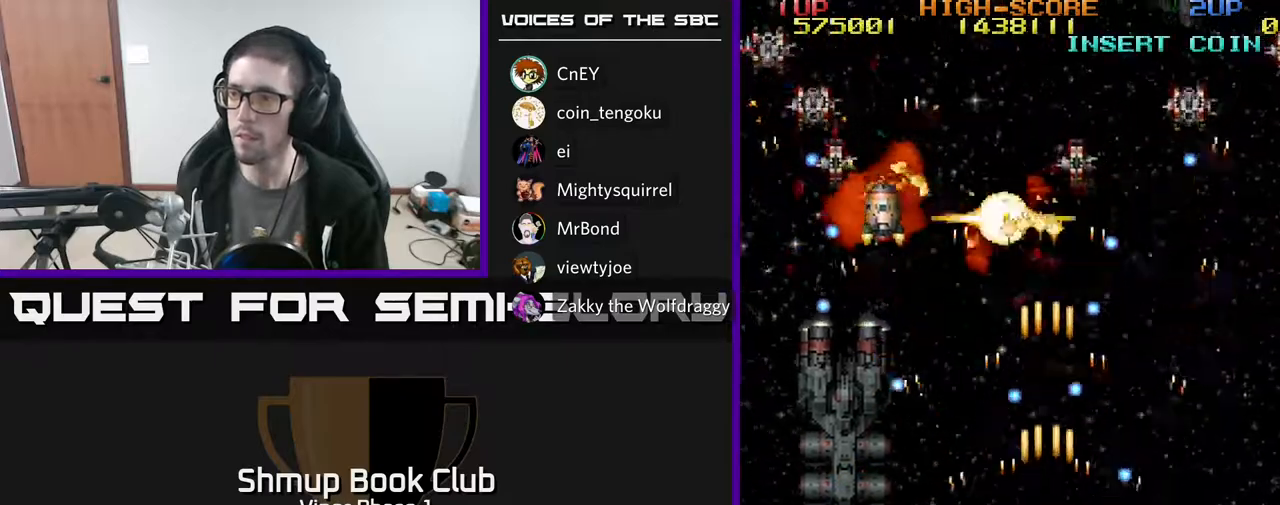
{"buttons": ["A", "DPAD_LEFT"], "left_stick": "center", "events": [[33, "DPAD_LEFT", "up"], [233, "DPAD_LEFT", "down"], [400, "DPAD_LEFT", "up"], [483, "DPAD_LEFT", "down"]]}
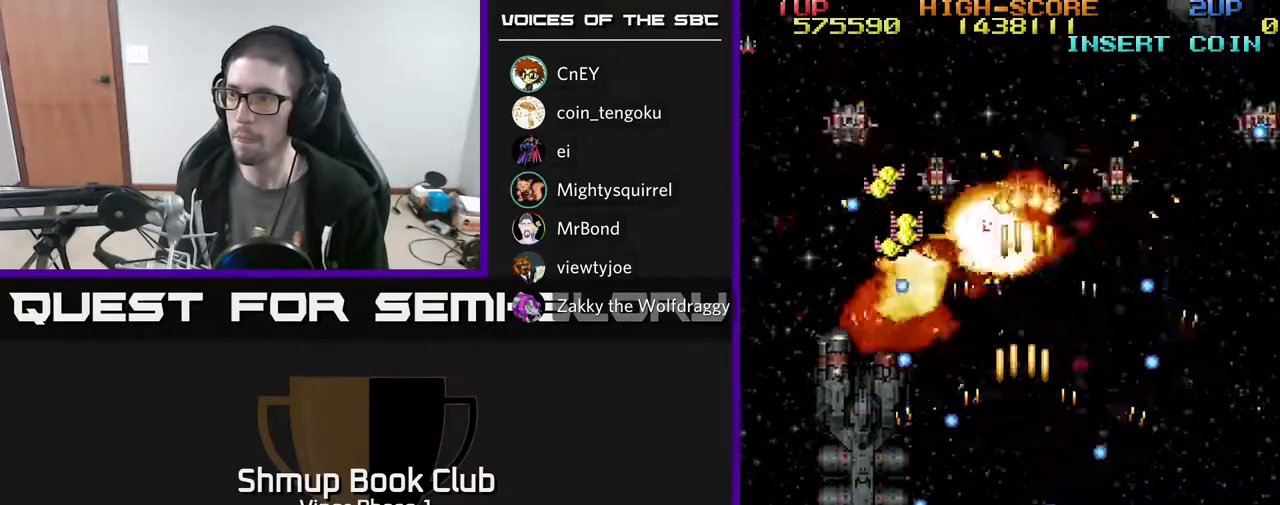
{"buttons": ["A", "DPAD_LEFT"], "left_stick": "center", "events": [[283, "DPAD_LEFT", "up"], [400, "DPAD_LEFT", "down"]]}
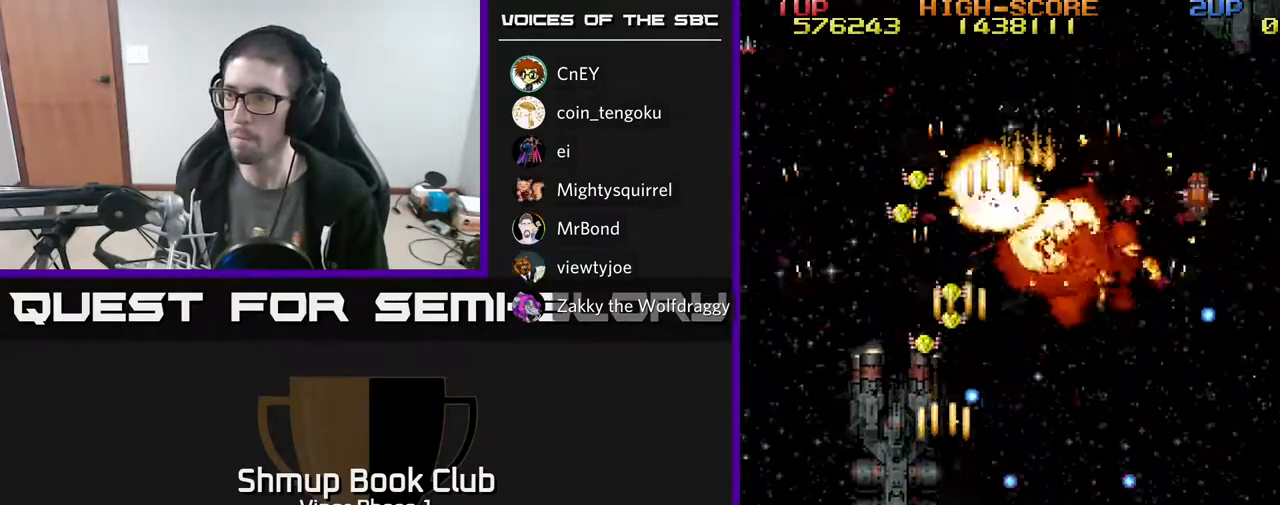
{"buttons": ["A", "DPAD_UP", "DPAD_RIGHT"], "left_stick": "center", "events": [[17, "DPAD_LEFT", "up"], [117, "DPAD_LEFT", "down"], [283, "DPAD_LEFT", "up"], [383, "DPAD_UP", "down"], [400, "DPAD_RIGHT", "down"]]}
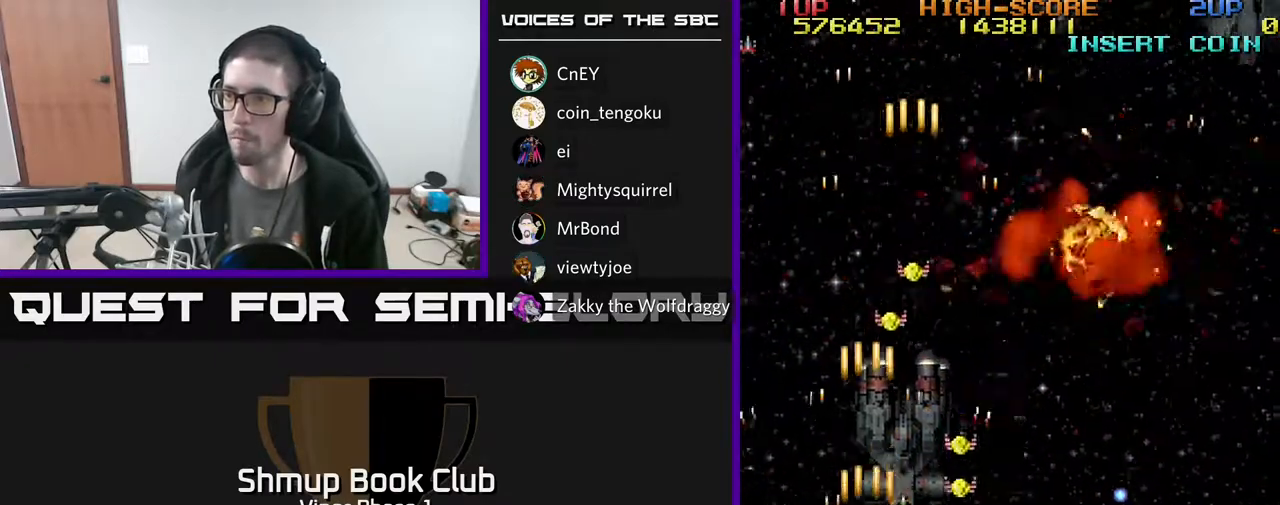
{"buttons": ["A", "DPAD_LEFT"], "left_stick": "center", "events": [[200, "DPAD_RIGHT", "up"], [267, "DPAD_LEFT", "down"], [300, "DPAD_UP", "up"], [333, "DPAD_LEFT", "up"], [367, "DPAD_RIGHT", "down"], [383, "DPAD_DOWN", "down"], [450, "DPAD_RIGHT", "up"], [467, "DPAD_DOWN", "up"], [483, "DPAD_LEFT", "down"]]}
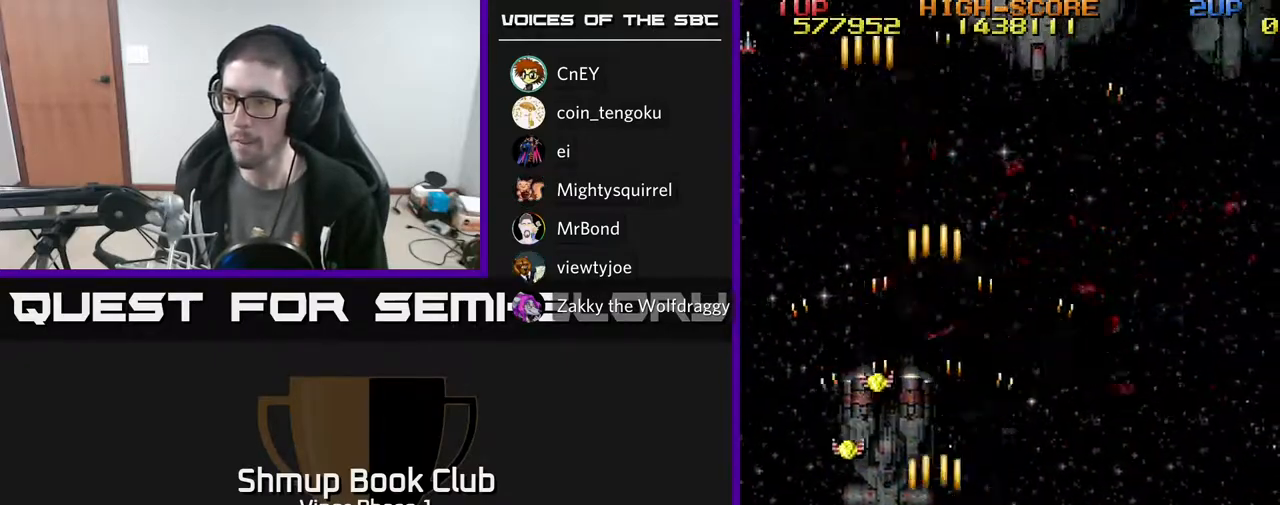
{"buttons": ["A", "DPAD_UP", "DPAD_RIGHT"], "left_stick": "center", "events": [[150, "DPAD_UP", "down"], [233, "DPAD_LEFT", "up"], [317, "DPAD_RIGHT", "down"]]}
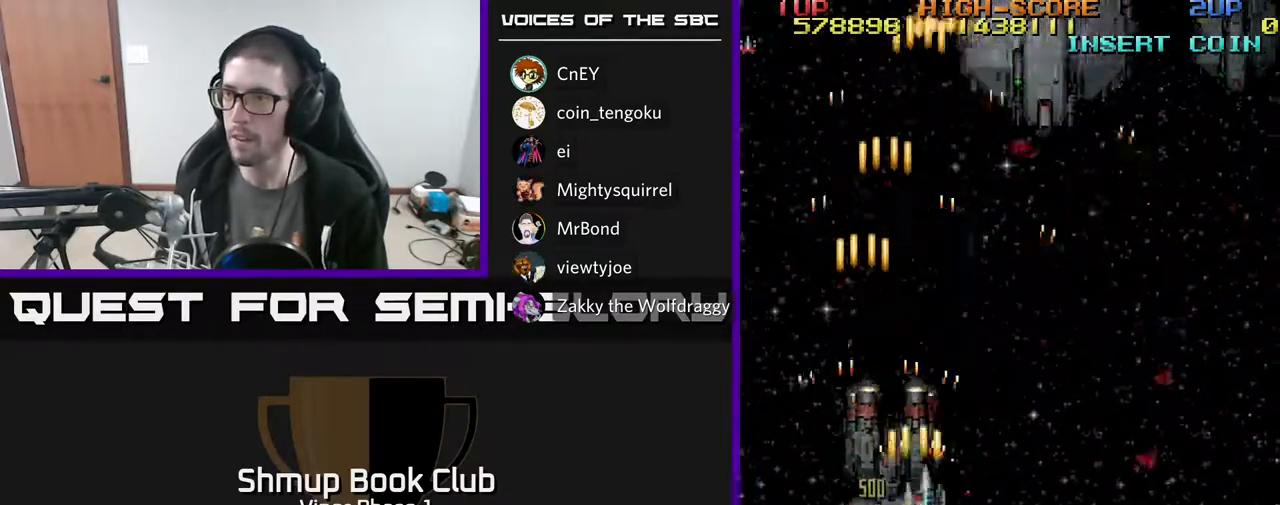
{"buttons": ["A", "DPAD_UP"], "left_stick": "center", "events": [[383, "DPAD_RIGHT", "up"]]}
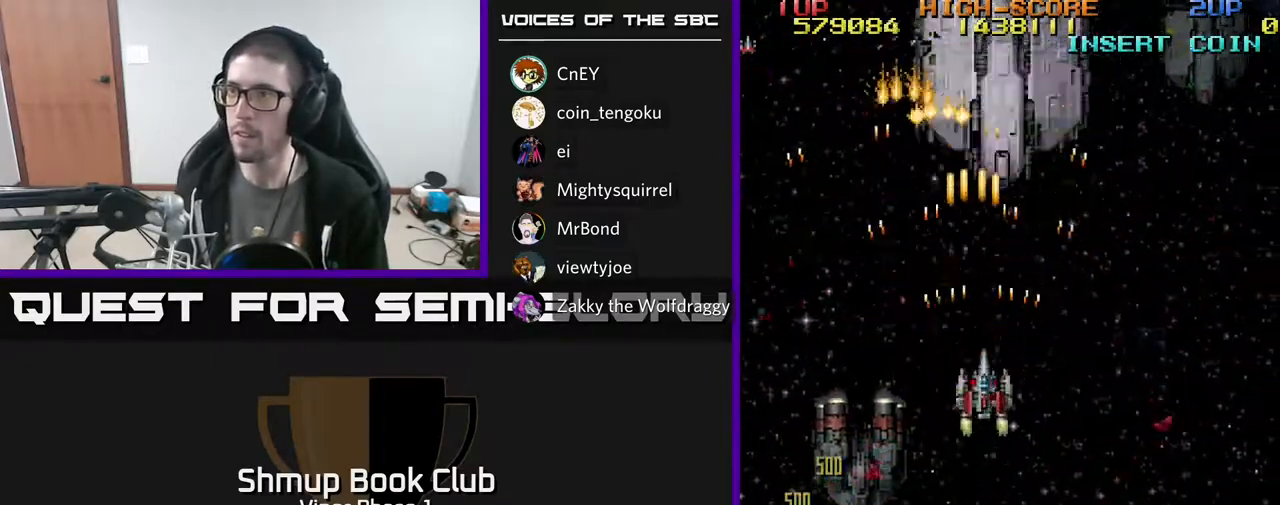
{"buttons": ["A"], "left_stick": "center", "events": [[350, "DPAD_UP", "up"]]}
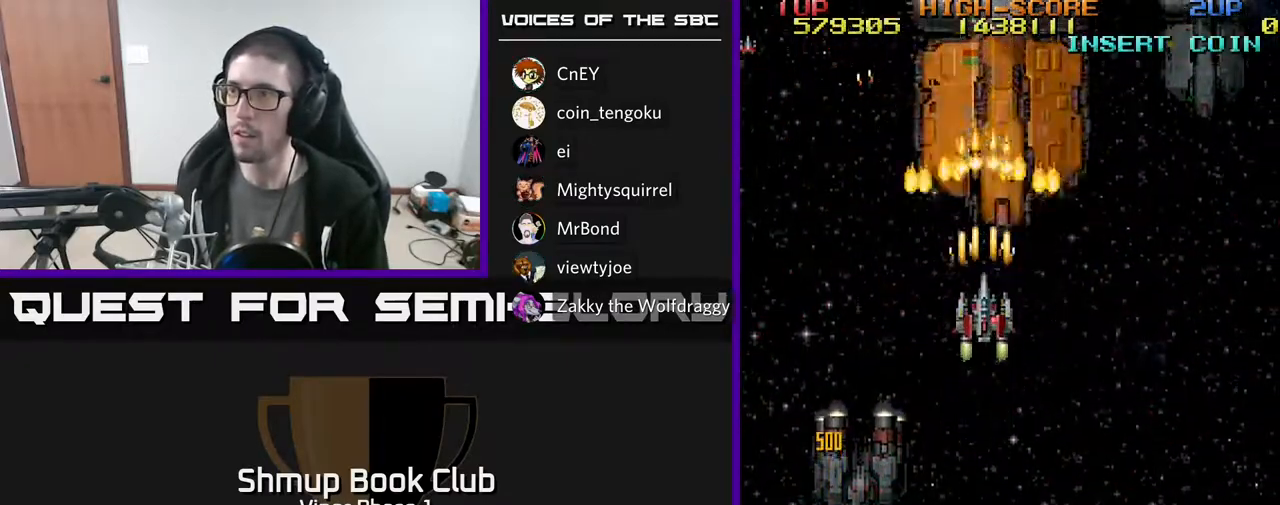
{"buttons": ["A", "DPAD_DOWN"], "left_stick": "center", "events": [[67, "DPAD_RIGHT", "down"], [117, "DPAD_RIGHT", "up"], [467, "DPAD_DOWN", "down"]]}
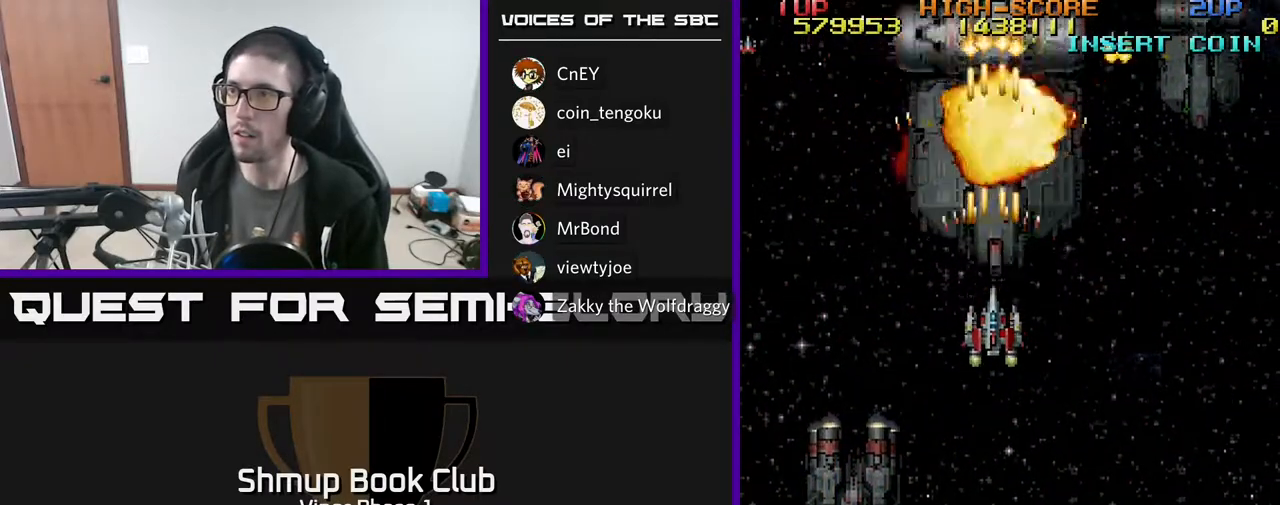
{"buttons": ["A", "DPAD_RIGHT"], "left_stick": "center", "events": [[83, "DPAD_DOWN", "up"], [217, "DPAD_DOWN", "down"], [367, "DPAD_DOWN", "up"], [417, "DPAD_RIGHT", "down"]]}
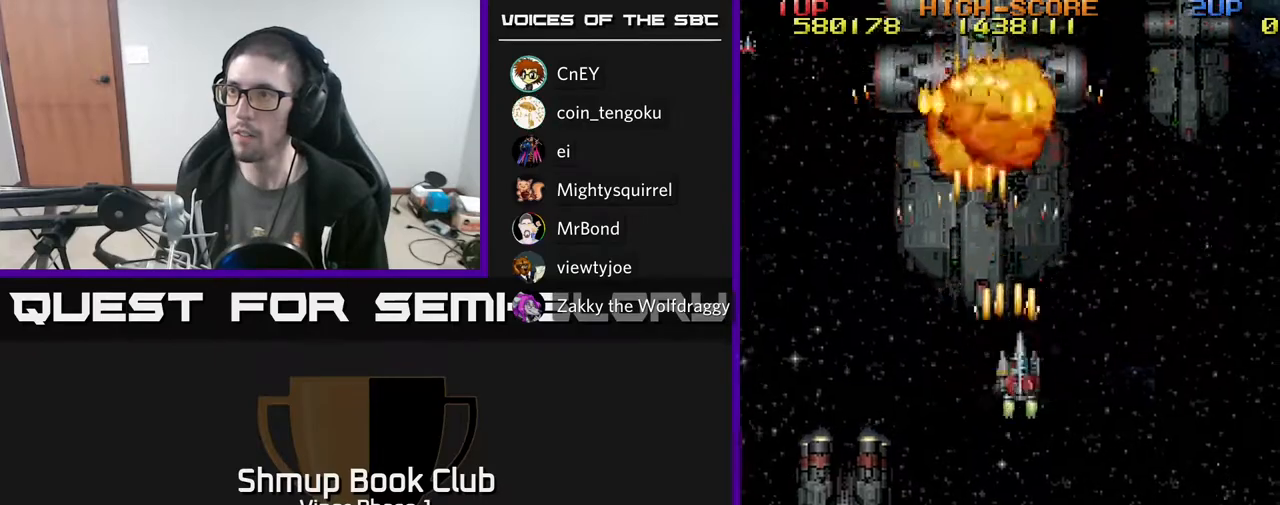
{"buttons": ["A", "DPAD_DOWN"], "left_stick": "center", "events": [[50, "DPAD_UP", "down"], [67, "DPAD_RIGHT", "up"], [117, "DPAD_LEFT", "down"], [133, "DPAD_UP", "up"], [183, "DPAD_DOWN", "down"], [250, "DPAD_LEFT", "up"], [367, "DPAD_LEFT", "down"], [483, "DPAD_LEFT", "up"]]}
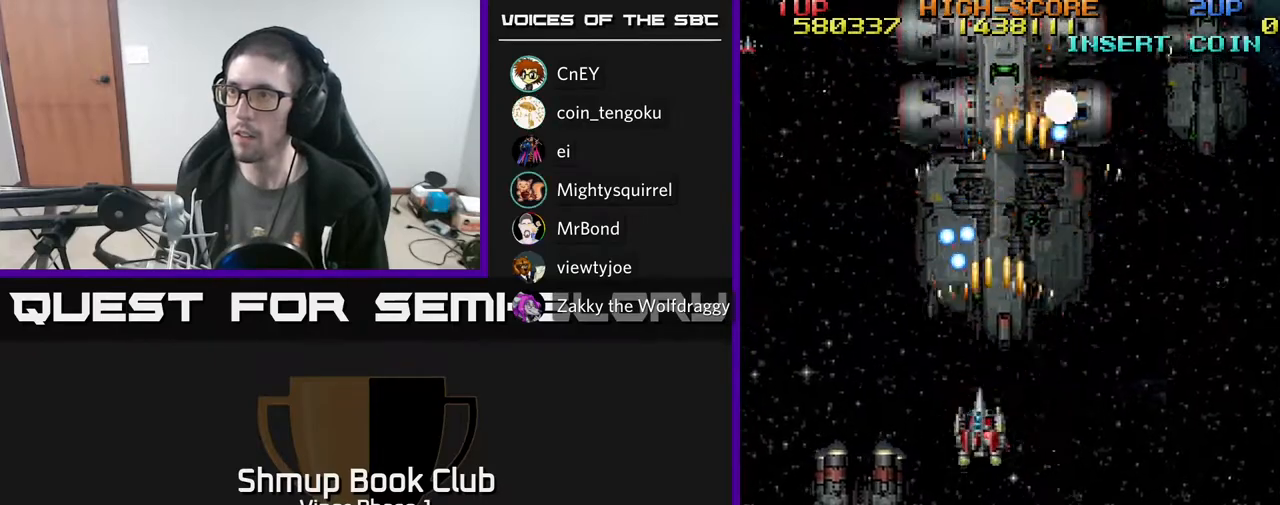
{"buttons": ["A", "DPAD_UP"], "left_stick": "center", "events": [[217, "DPAD_LEFT", "down"], [250, "DPAD_DOWN", "up"], [450, "DPAD_UP", "down"], [500, "DPAD_LEFT", "up"]]}
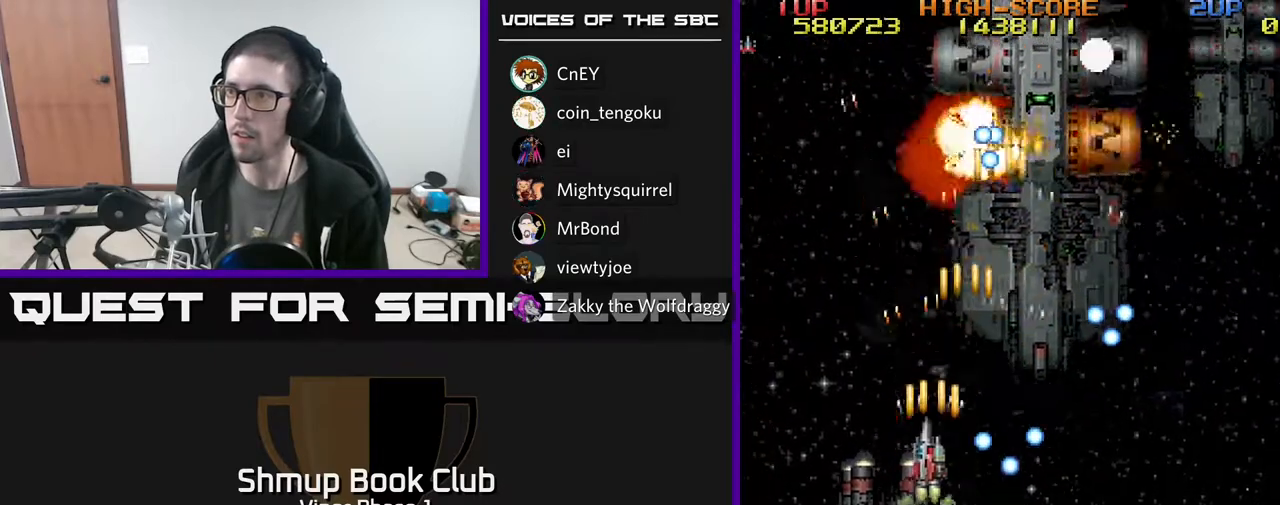
{"buttons": ["A", "DPAD_RIGHT"], "left_stick": "center", "events": [[133, "DPAD_UP", "up"], [150, "DPAD_RIGHT", "down"]]}
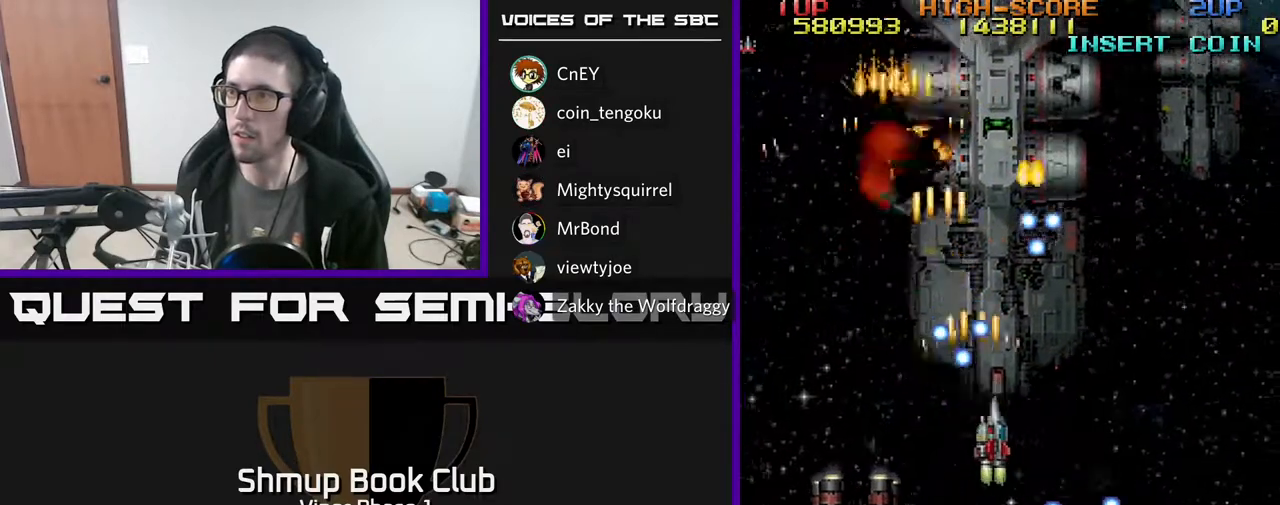
{"buttons": ["A"], "left_stick": "center", "events": [[433, "DPAD_RIGHT", "up"]]}
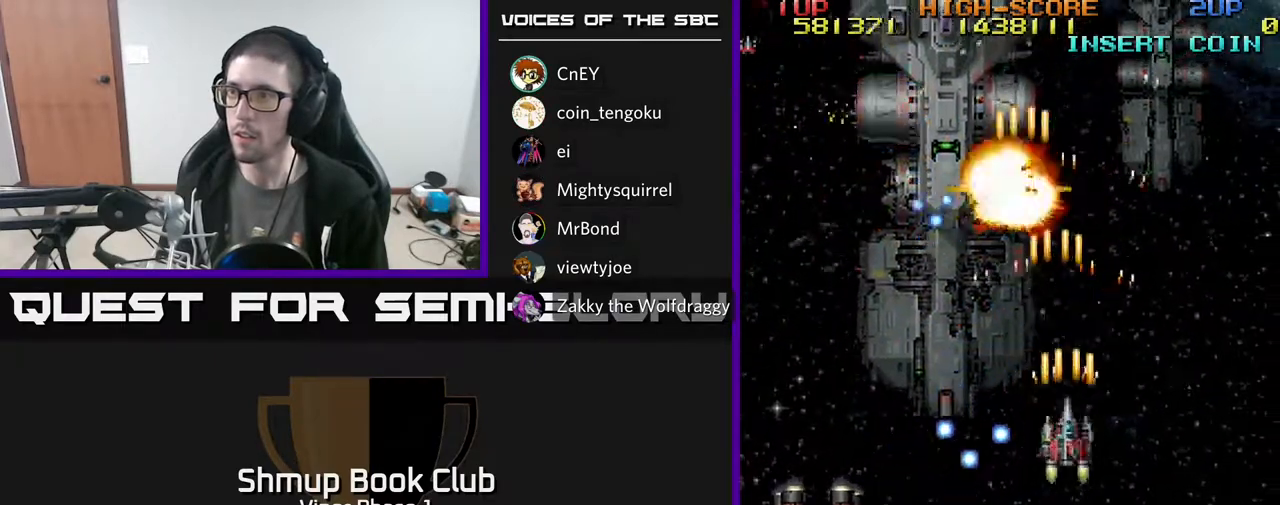
{"buttons": ["A", "DPAD_LEFT"], "left_stick": "center", "events": [[67, "DPAD_LEFT", "down"], [150, "DPAD_DOWN", "down"], [483, "DPAD_DOWN", "up"]]}
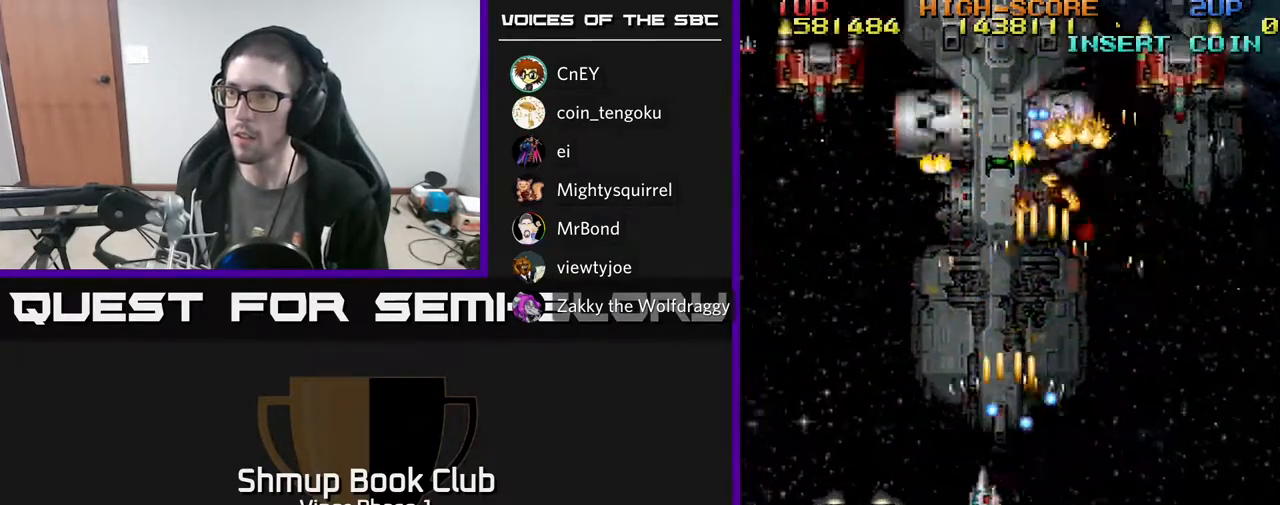
{"buttons": ["A", "DPAD_UP", "DPAD_LEFT"], "left_stick": "center", "events": [[183, "DPAD_UP", "down"], [333, "DPAD_UP", "up"], [417, "DPAD_UP", "down"]]}
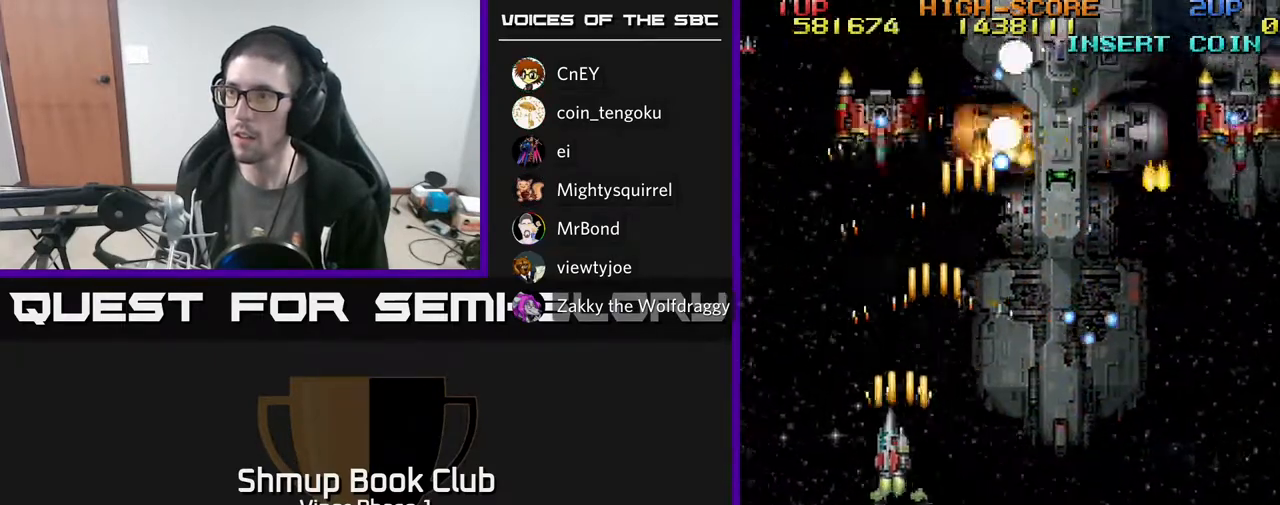
{"buttons": ["A", "DPAD_DOWN", "DPAD_RIGHT"], "left_stick": "center", "events": [[67, "DPAD_UP", "up"], [167, "DPAD_DOWN", "down"], [183, "DPAD_LEFT", "up"], [317, "DPAD_RIGHT", "down"]]}
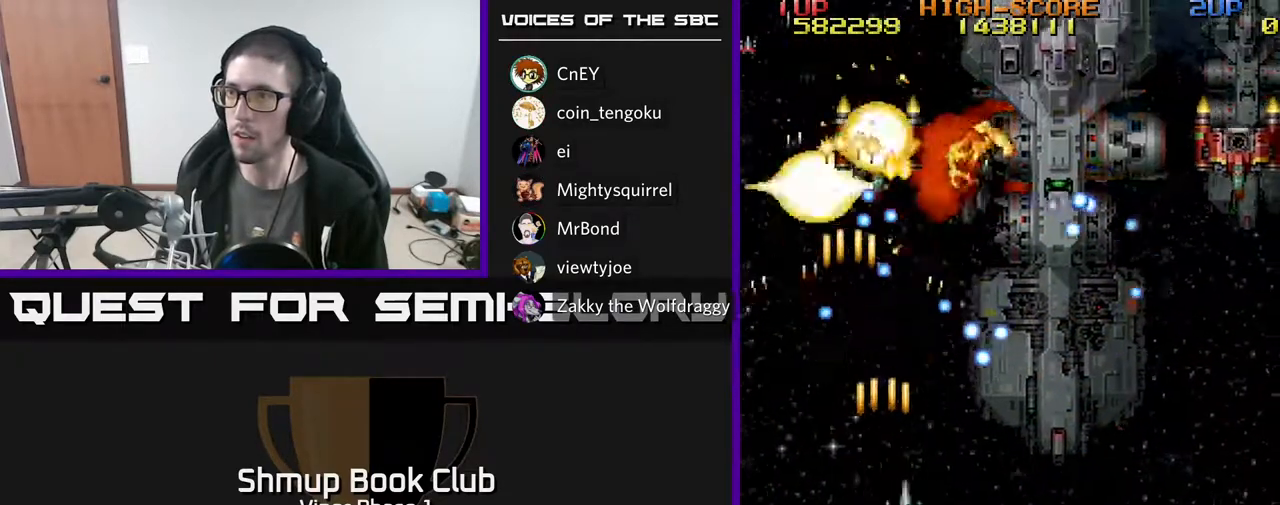
{"buttons": ["A", "DPAD_DOWN", "DPAD_RIGHT"], "left_stick": "center", "events": [[233, "DPAD_DOWN", "up"], [300, "DPAD_DOWN", "down"]]}
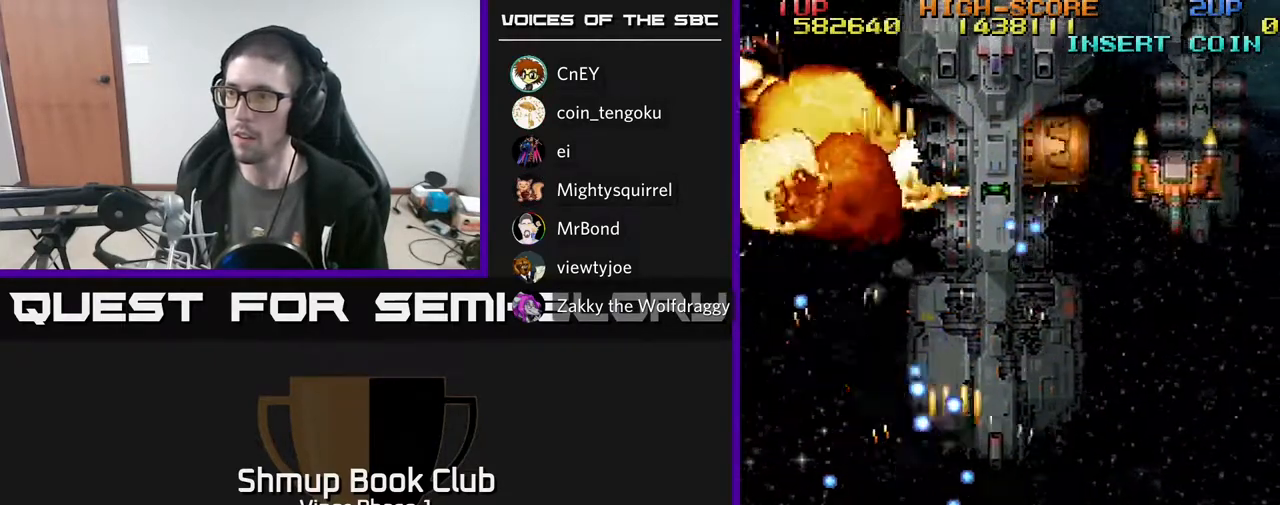
{"buttons": ["A", "DPAD_UP", "DPAD_RIGHT"], "left_stick": "center", "events": [[150, "DPAD_DOWN", "up"], [300, "DPAD_UP", "down"]]}
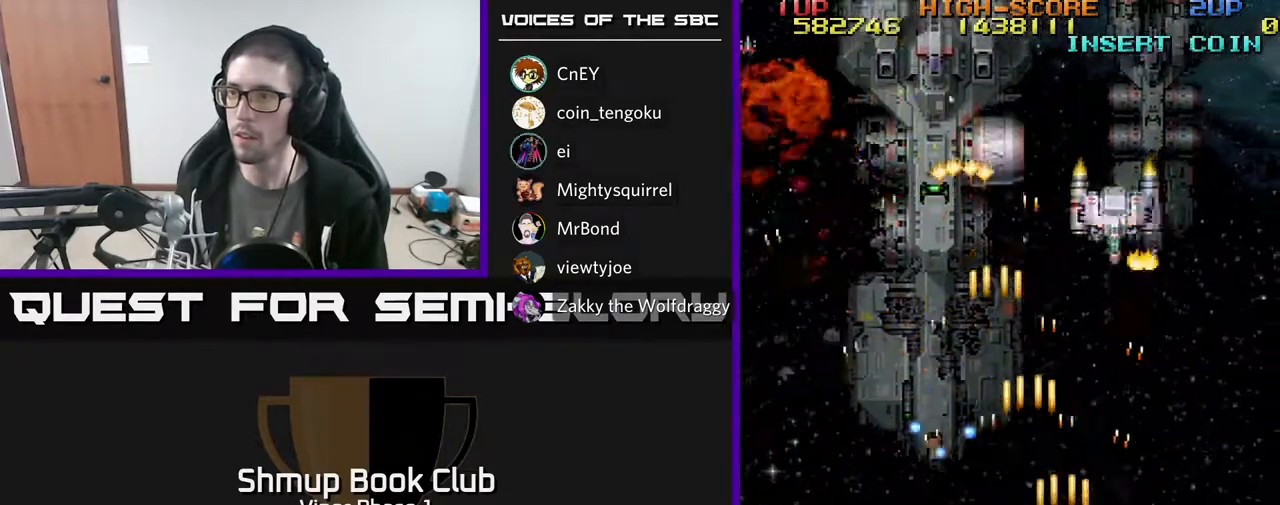
{"buttons": ["A", "DPAD_LEFT"], "left_stick": "center", "events": [[167, "DPAD_RIGHT", "up"], [300, "DPAD_LEFT", "down"], [333, "DPAD_UP", "up"]]}
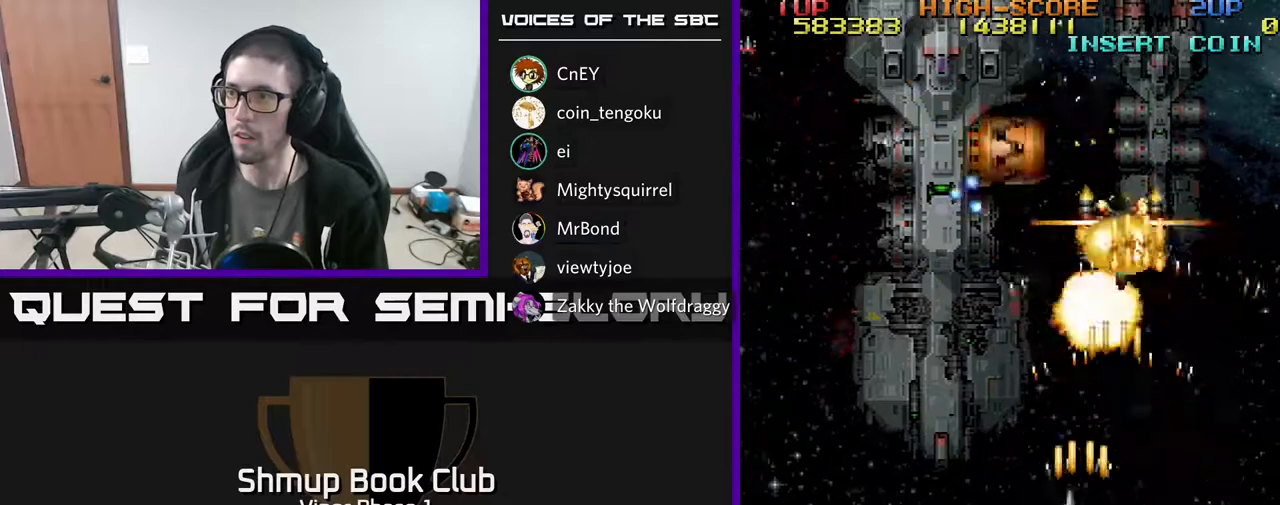
{"buttons": ["A", "DPAD_UP", "DPAD_LEFT"], "left_stick": "center", "events": [[367, "DPAD_UP", "down"]]}
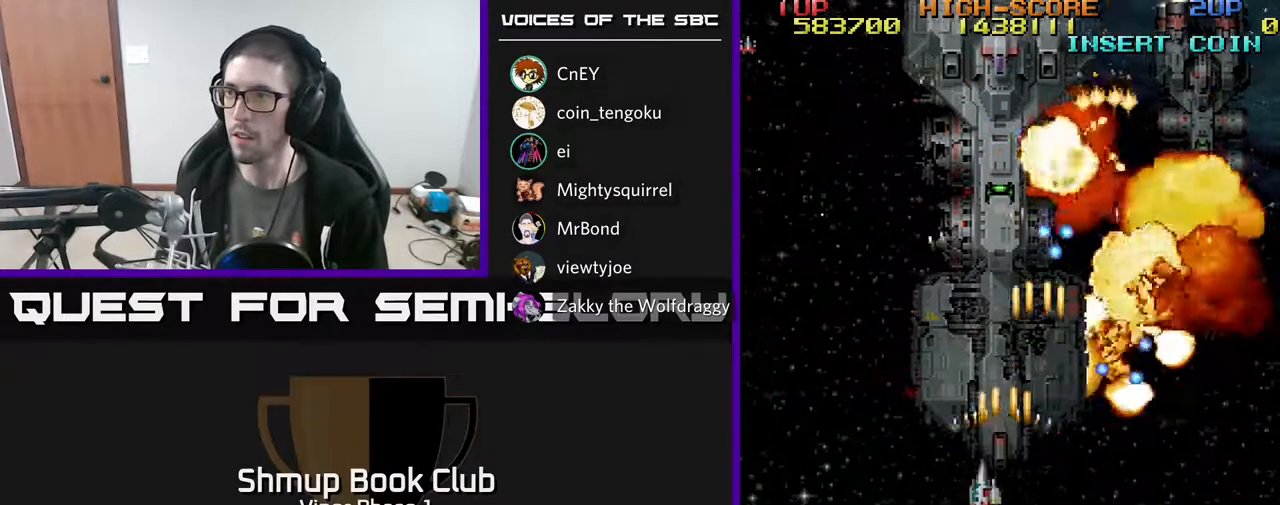
{"buttons": ["A", "DPAD_RIGHT"], "left_stick": "center", "events": [[383, "DPAD_LEFT", "up"], [383, "DPAD_UP", "up"], [400, "DPAD_RIGHT", "down"]]}
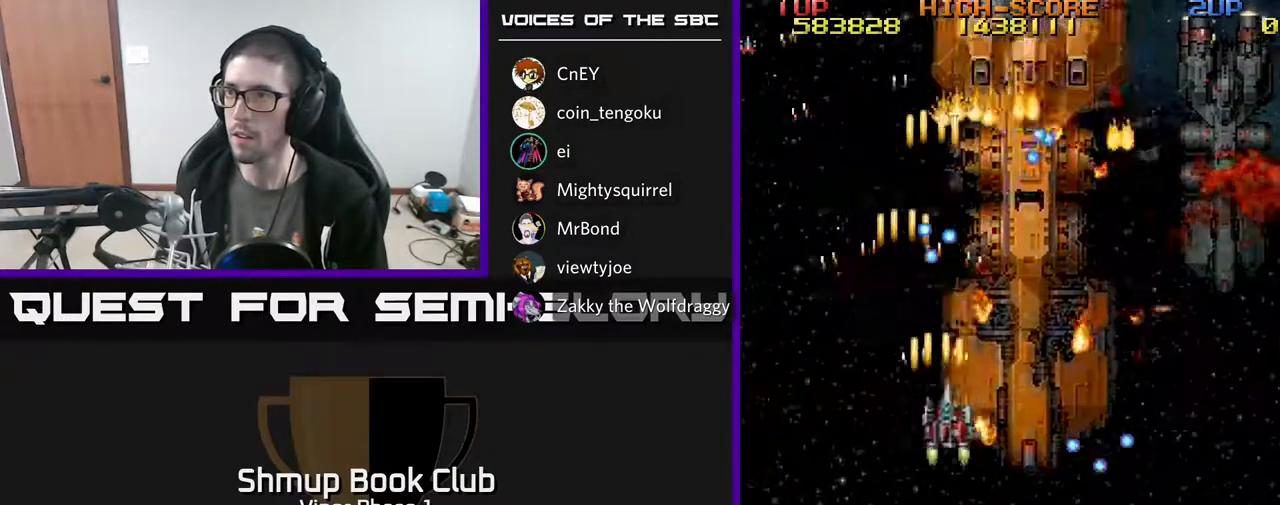
{"buttons": ["A", "DPAD_RIGHT"], "left_stick": "center", "events": [[217, "DPAD_UP", "down"], [483, "DPAD_UP", "up"]]}
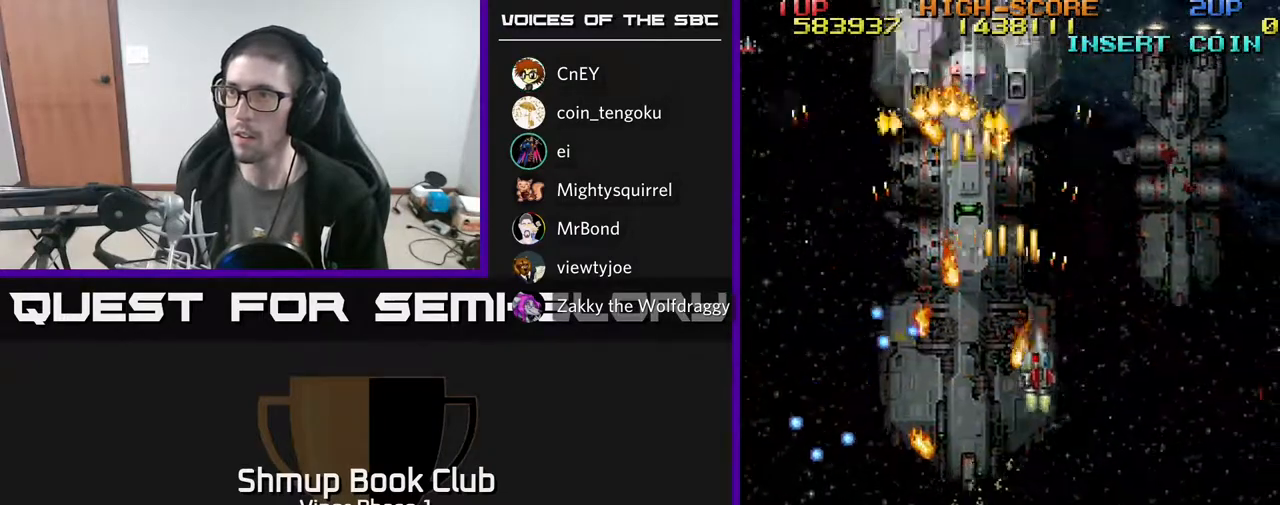
{"buttons": ["A", "DPAD_LEFT"], "left_stick": "center", "events": [[33, "DPAD_DOWN", "down"], [33, "DPAD_RIGHT", "up"], [100, "DPAD_LEFT", "down"], [200, "DPAD_DOWN", "up"], [267, "DPAD_UP", "down"], [467, "DPAD_UP", "up"]]}
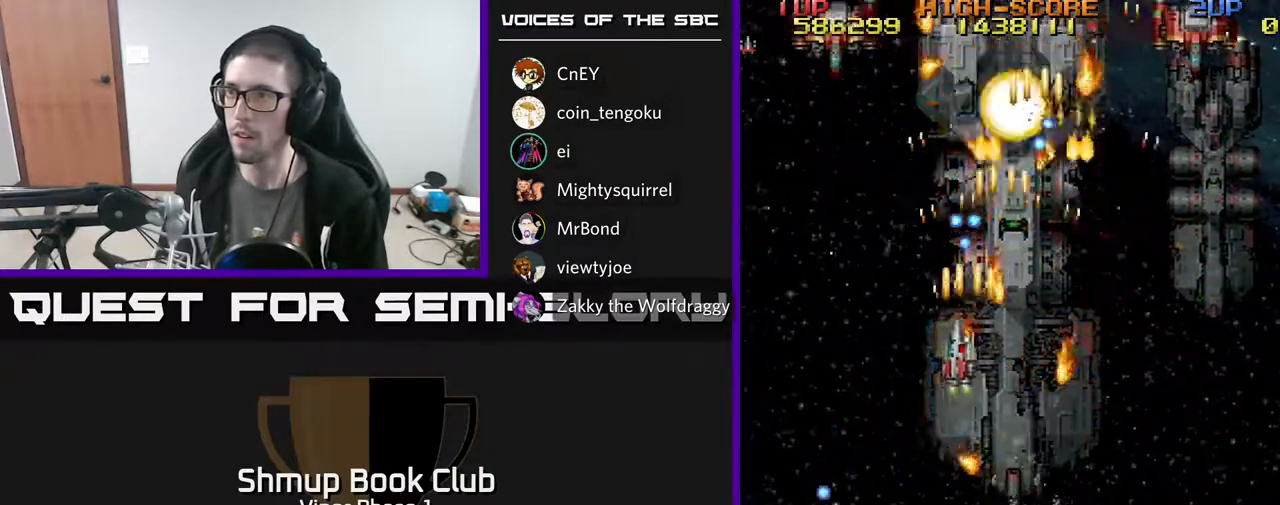
{"buttons": ["A", "DPAD_DOWN"], "left_stick": "center", "events": [[17, "DPAD_DOWN", "down"], [267, "DPAD_DOWN", "up"], [367, "DPAD_UP", "down"], [450, "DPAD_UP", "up"], [467, "DPAD_DOWN", "down"], [467, "DPAD_LEFT", "up"]]}
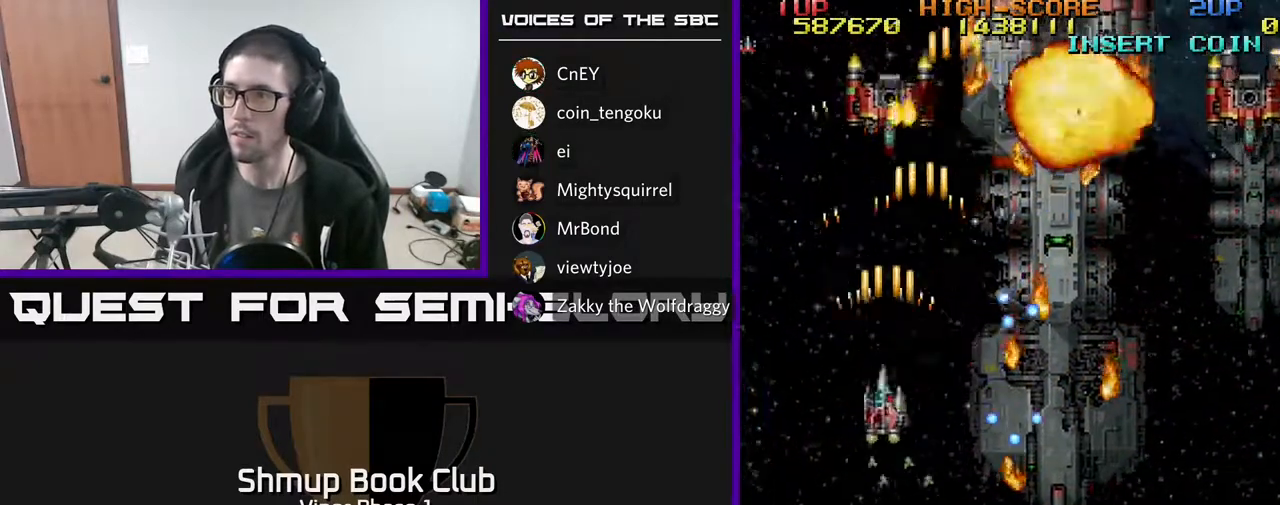
{"buttons": ["A", "DPAD_RIGHT"], "left_stick": "center", "events": [[50, "DPAD_LEFT", "down"], [83, "DPAD_DOWN", "up"], [150, "DPAD_UP", "down"], [167, "DPAD_LEFT", "up"], [233, "DPAD_RIGHT", "down"], [267, "DPAD_RIGHT", "up"], [283, "DPAD_RIGHT", "down"], [433, "DPAD_UP", "up"]]}
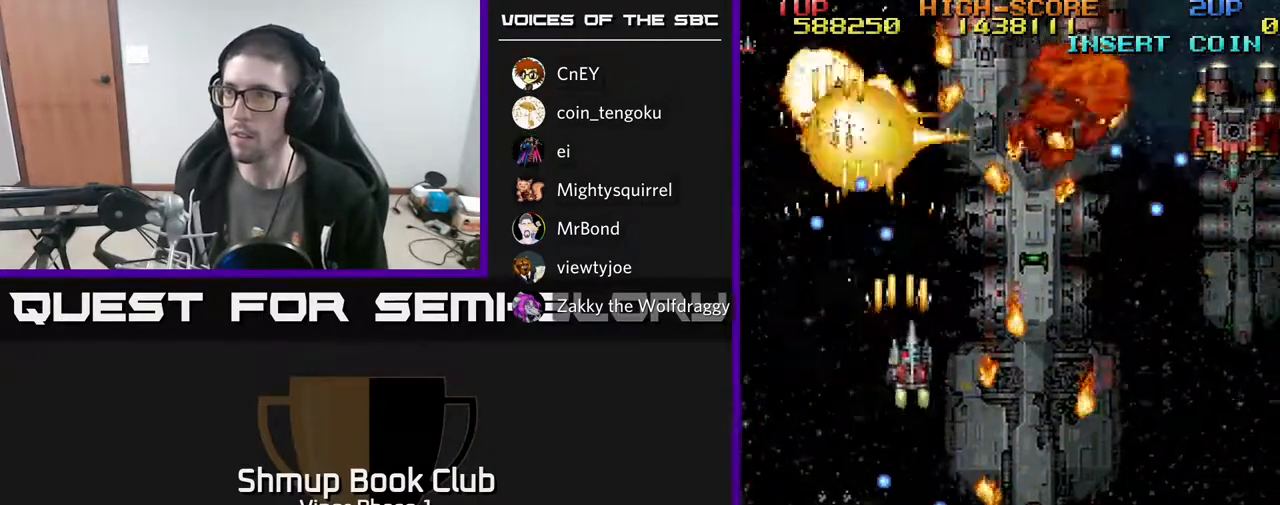
{"buttons": ["A", "DPAD_DOWN", "DPAD_RIGHT"], "left_stick": "center", "events": [[33, "DPAD_DOWN", "down"]]}
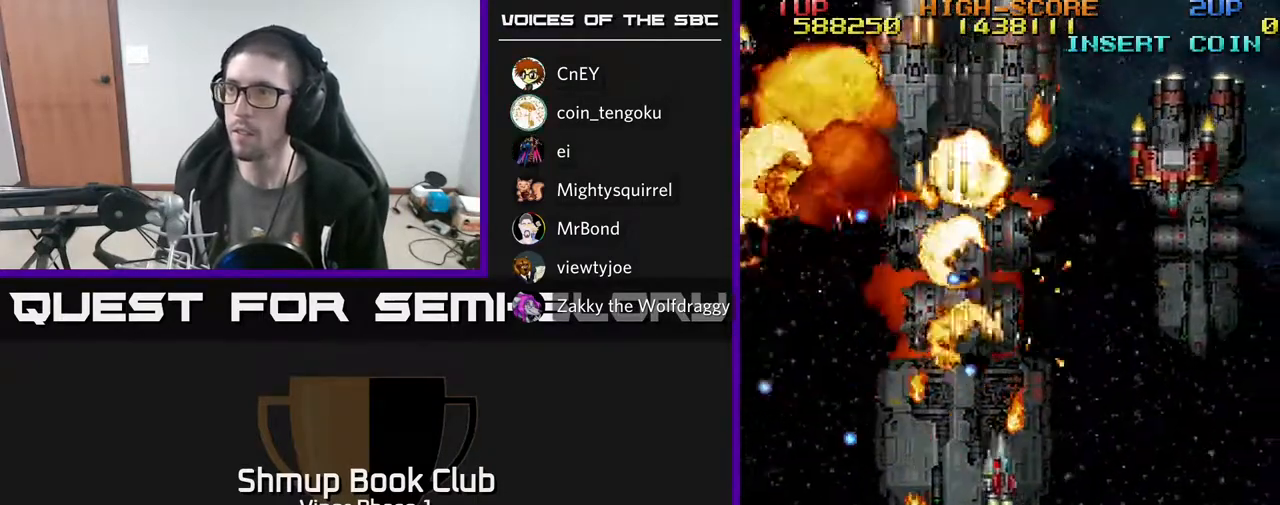
{"buttons": ["A", "DPAD_UP", "DPAD_RIGHT"], "left_stick": "center", "events": [[17, "DPAD_DOWN", "up"], [333, "DPAD_UP", "down"]]}
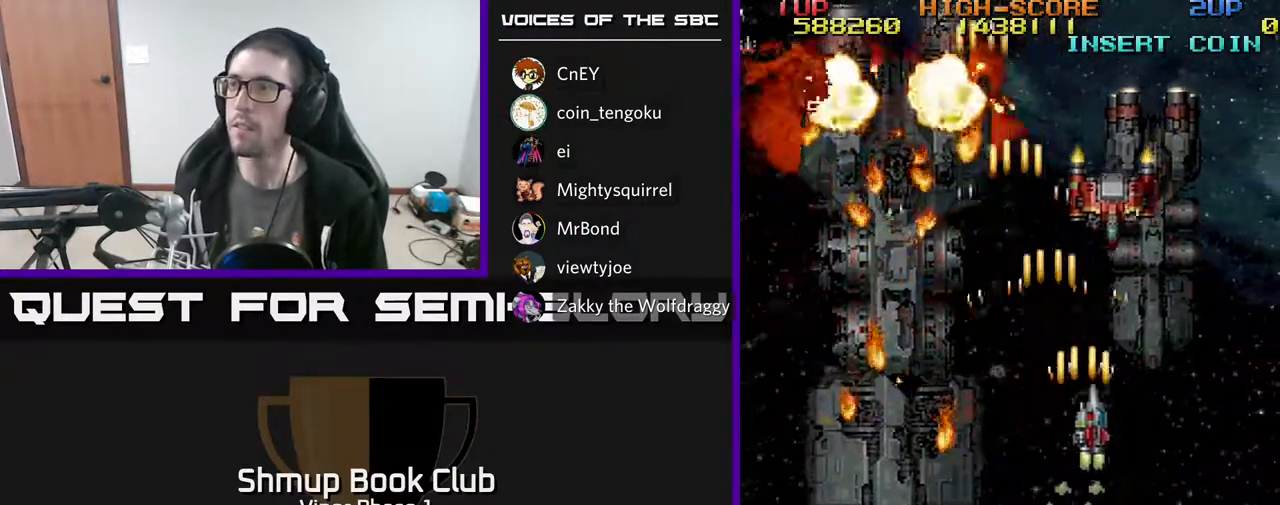
{"buttons": ["A", "DPAD_DOWN", "DPAD_LEFT"], "left_stick": "center", "events": [[117, "DPAD_RIGHT", "up"], [267, "DPAD_UP", "up"], [333, "DPAD_DOWN", "down"], [467, "DPAD_LEFT", "down"]]}
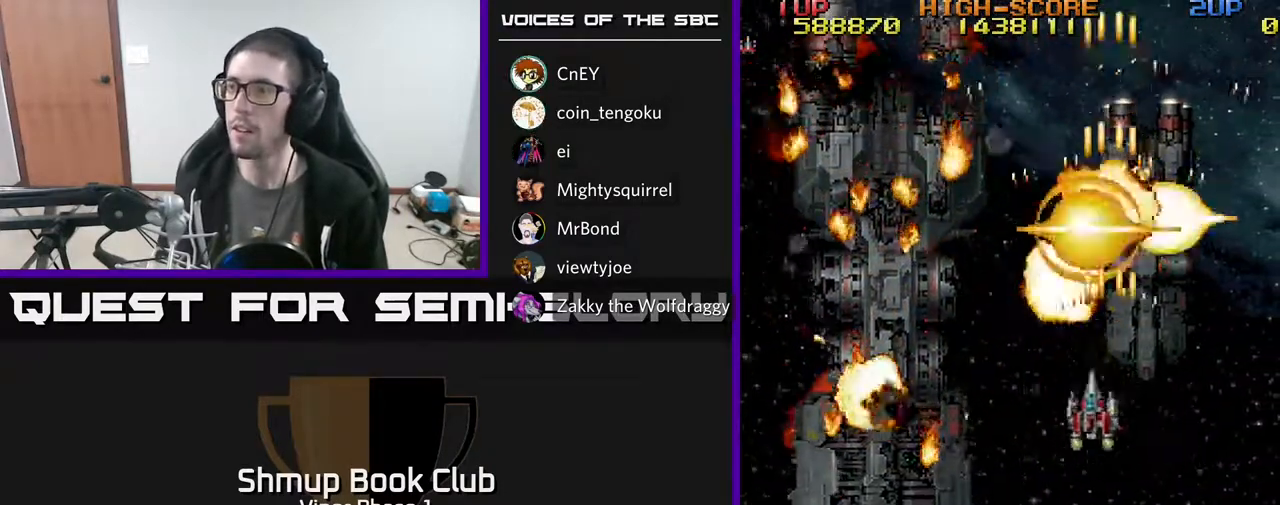
{"buttons": ["A", "DPAD_DOWN", "DPAD_LEFT"], "left_stick": "center", "events": []}